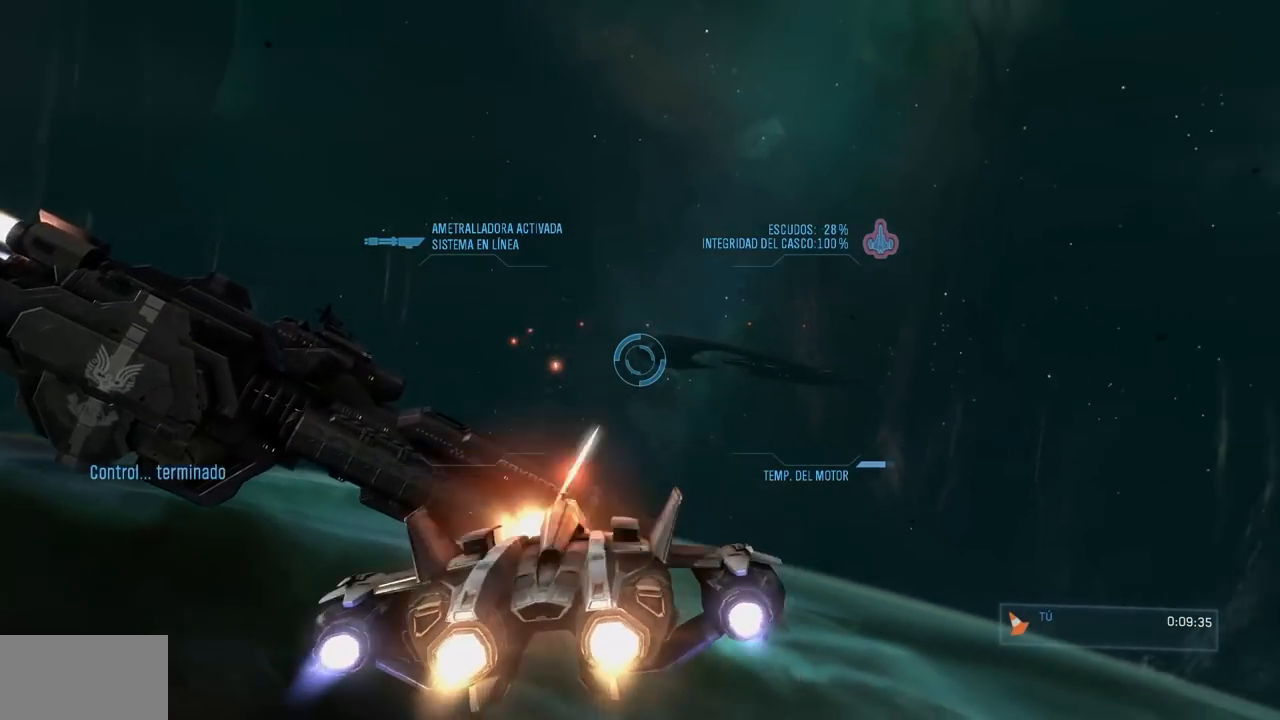
Gameplay with a controller (Xbox layout); each line is a JSON object with the inputs held at the frame after it. "button_events" lists button changes between this image and that frame as [ms after this image, input, new state], when the widget could be followed in between (sticks are given only as held states). Not read: DPAD_DOWN DPAD_LEFT DPAD_RIGHT DPAD_UP HOME L3 R3 X.
{"buttons": ["R2"], "left_stick": "up-right", "right_stick": "left", "button_events": [[67, "B", "up"], [334, "L2", "up"]]}
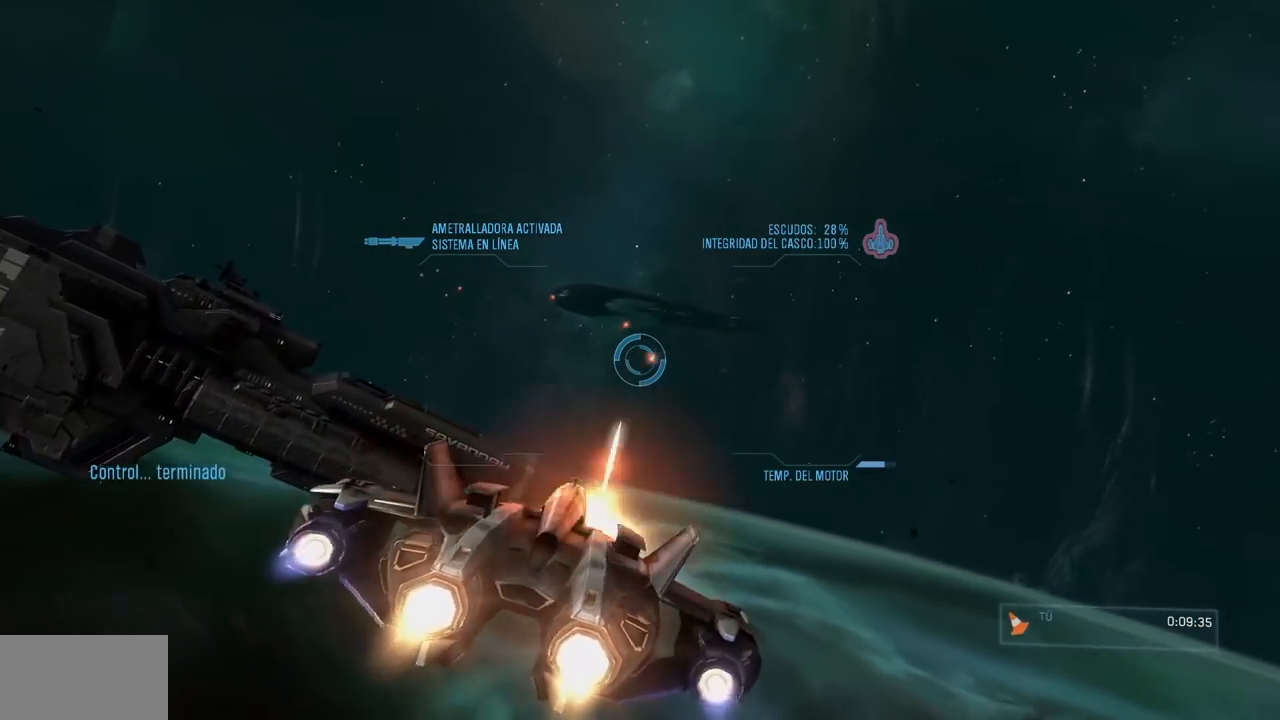
{"buttons": ["L2", "R2"], "left_stick": "up-right", "right_stick": "up-left", "button_events": [[184, "L2", "down"]]}
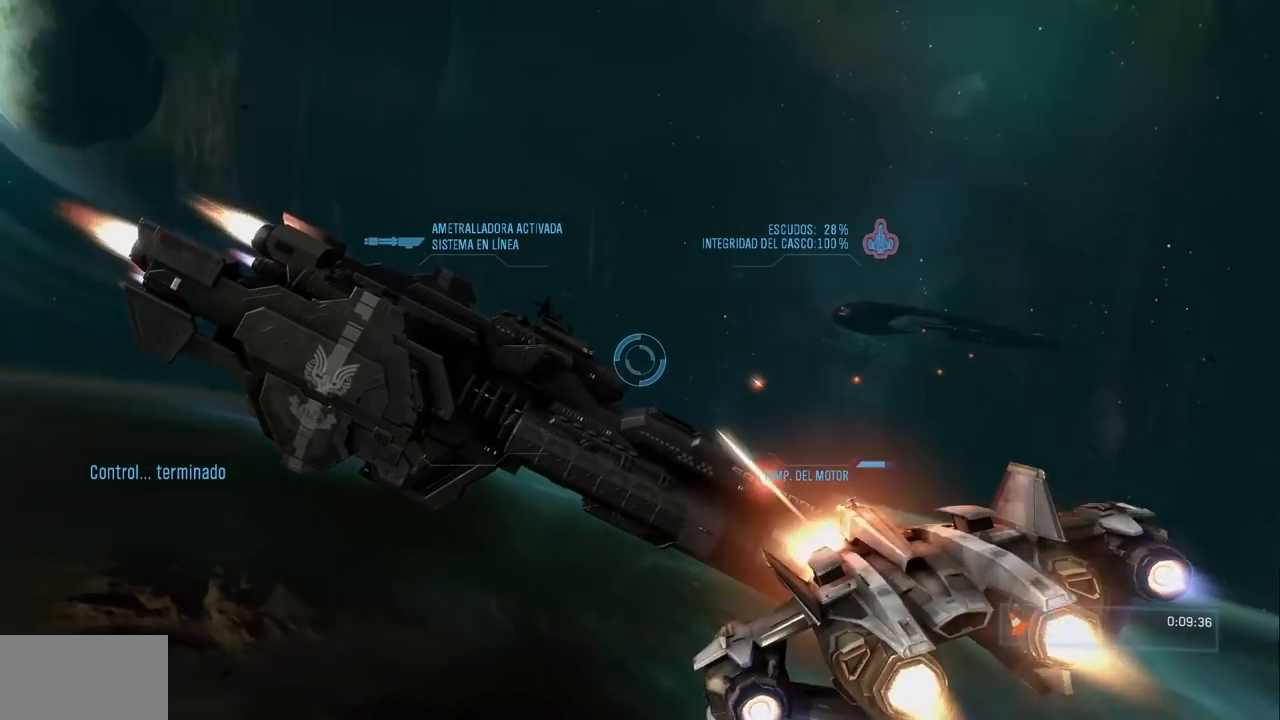
{"buttons": ["B", "L2", "R2"], "left_stick": "up-right", "right_stick": "right", "button_events": [[250, "B", "down"]]}
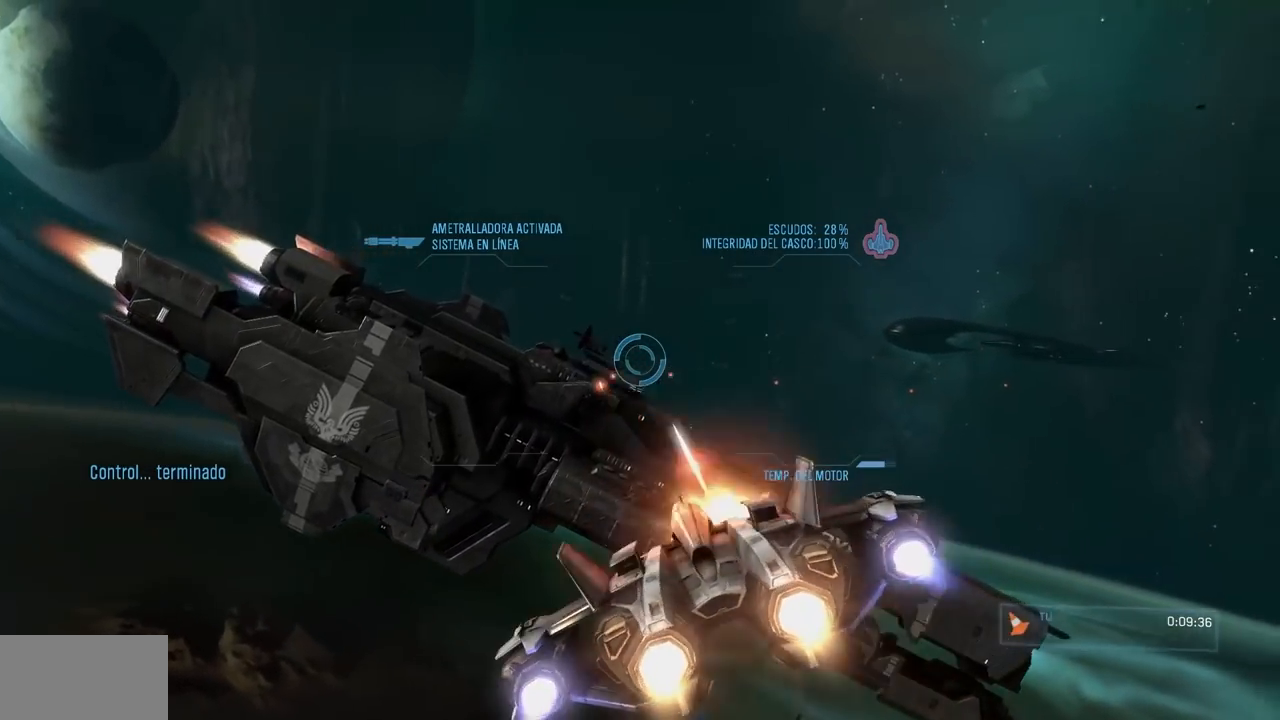
{"buttons": ["B", "R2"], "left_stick": "up-right", "right_stick": "down-right", "button_events": [[284, "L2", "up"]]}
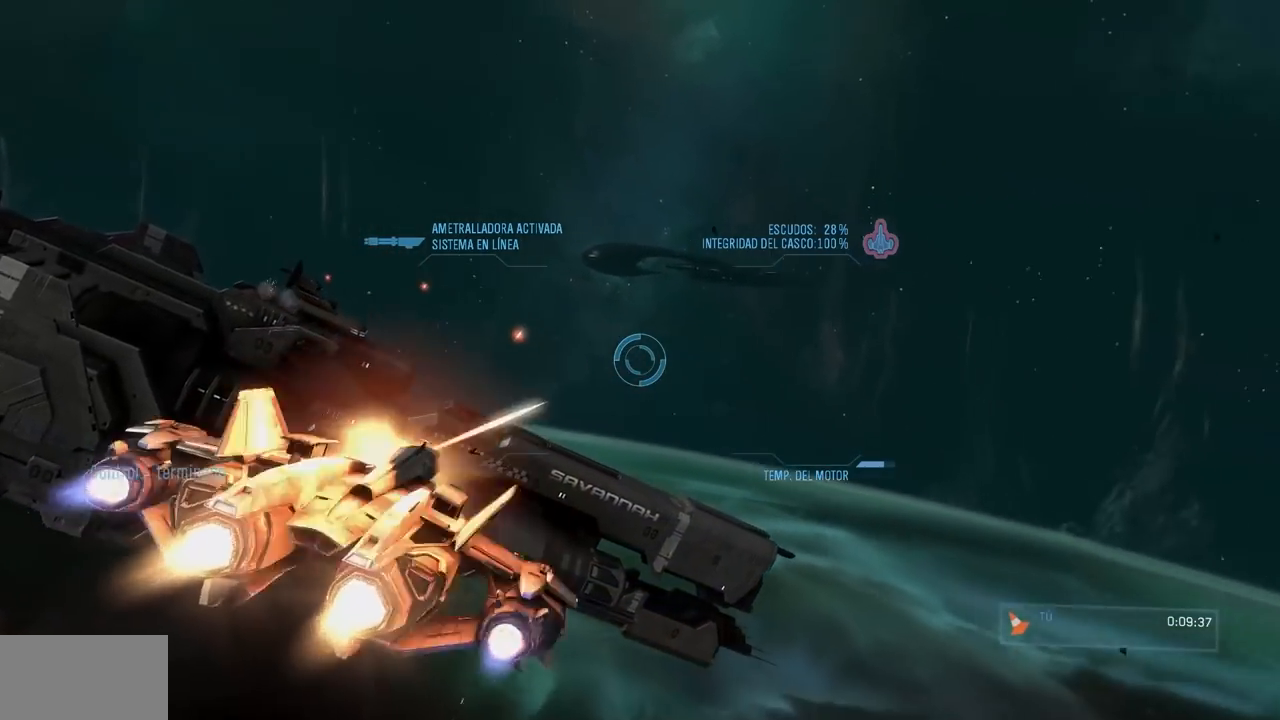
{"buttons": ["L2", "R2"], "left_stick": "up", "right_stick": "left", "button_events": [[84, "B", "up"], [134, "L2", "down"]]}
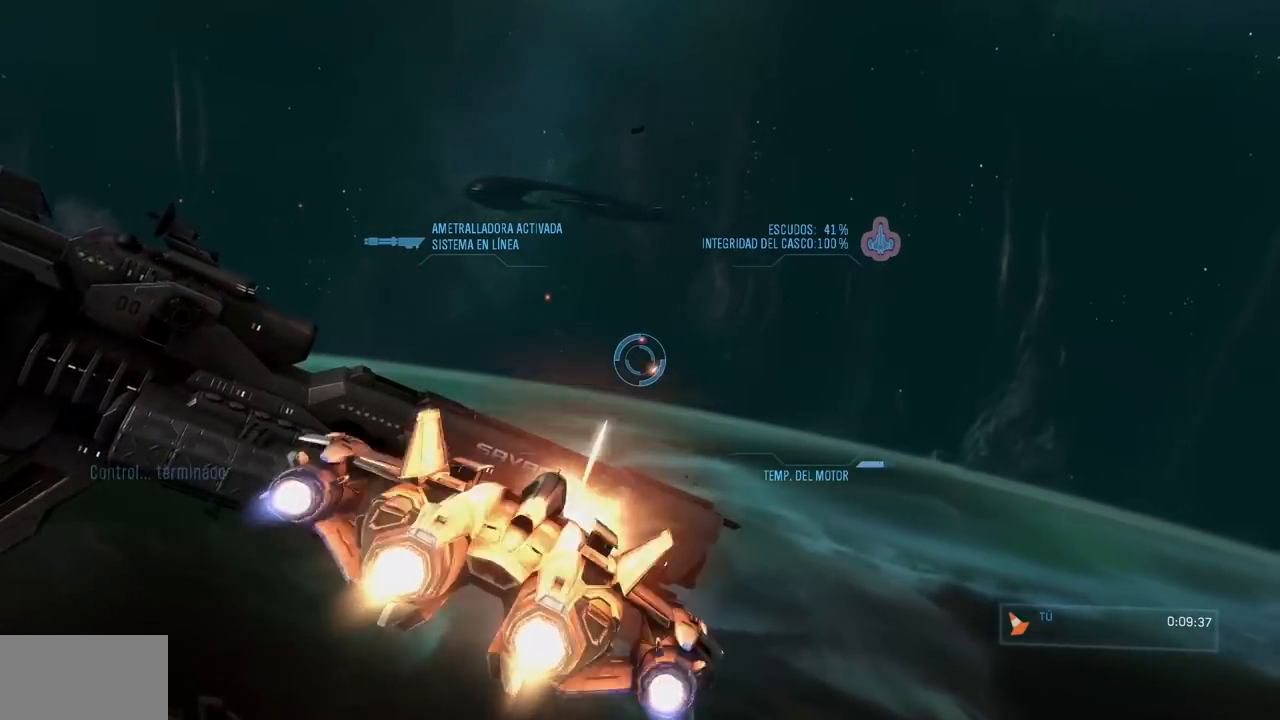
{"buttons": ["L2", "R2"], "left_stick": "up", "right_stick": "up-left", "button_events": [[16, "L2", "up"], [350, "L2", "down"]]}
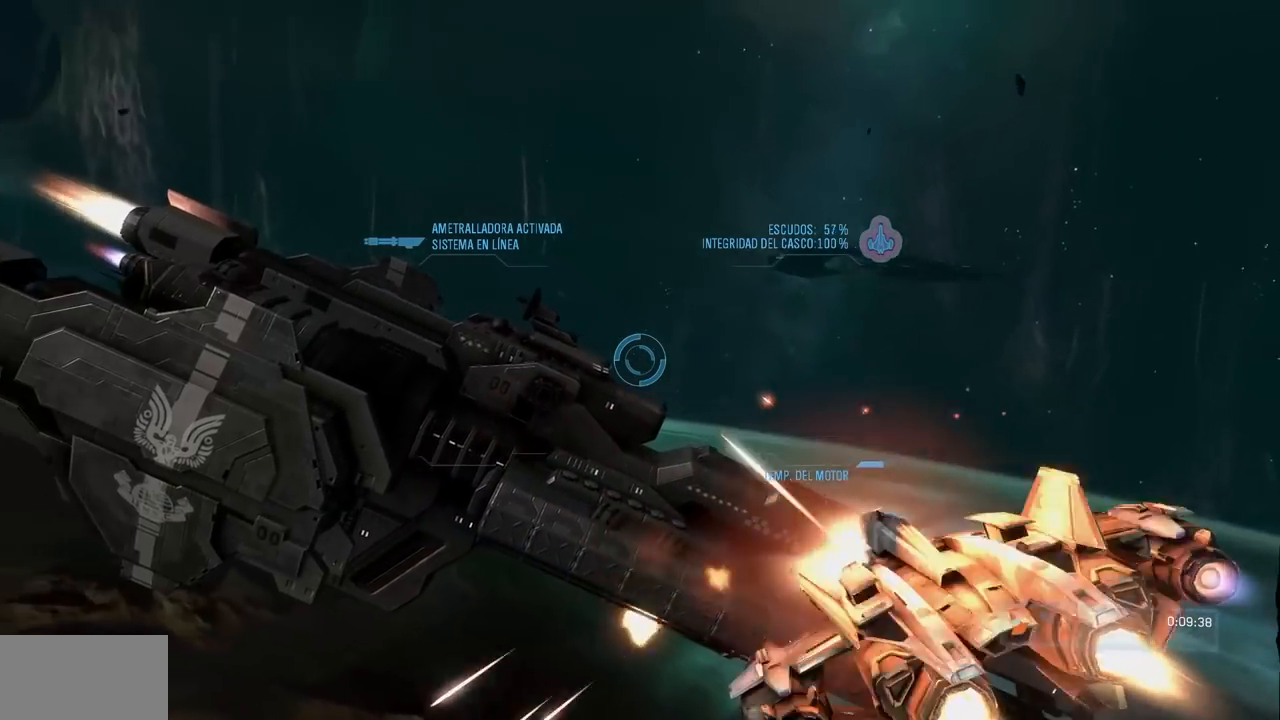
{"buttons": ["B", "L2", "R2"], "left_stick": "up", "right_stick": "right", "button_events": [[150, "L2", "up"], [217, "B", "down"], [301, "L2", "down"]]}